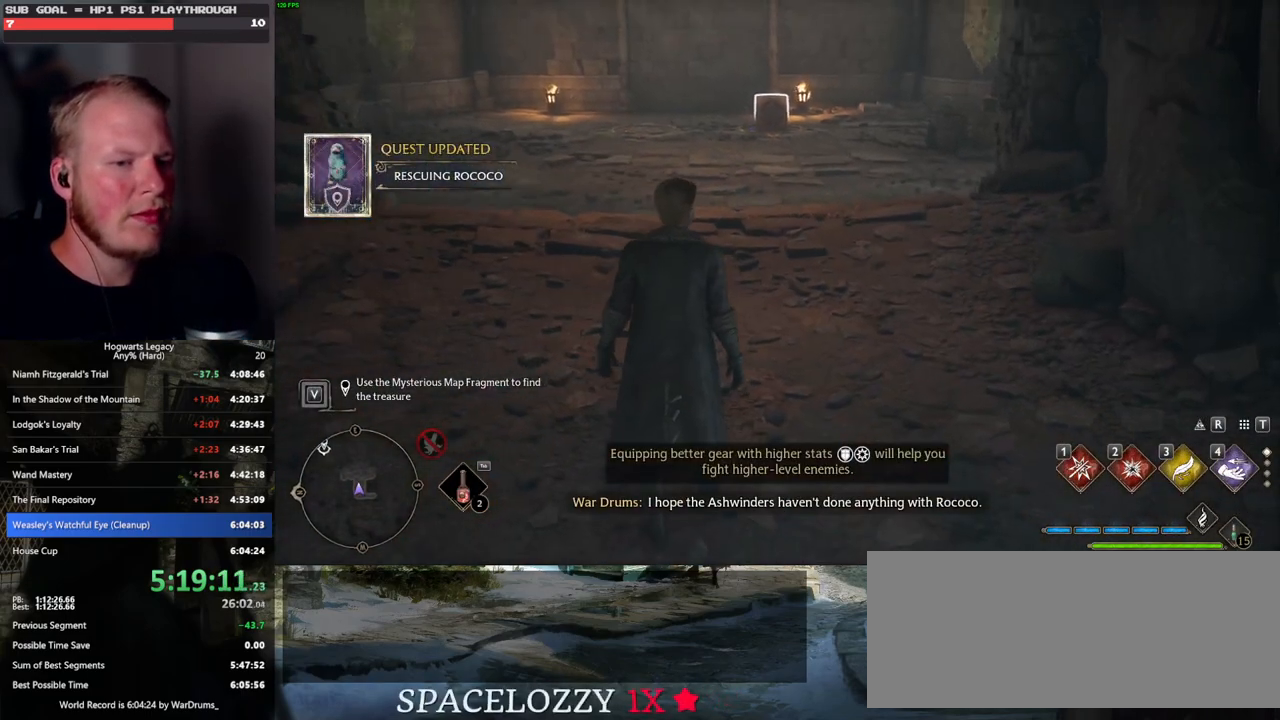
Gameplay with keyboard and mouse; each line is a JSON object with the keys and mouse buttons held at the frame after it. "events" lists presses ("down") and releases ("up") of ".", "/", "0", "1", "2", "3", "4", "5", "6", "7", "8", "9", "a", "alt_l", "alt_r", "b", "backslash", "backspace", "c", "caps_lock", "comma", "ctrl_l", "ctrl_r", "d", "e", "equals", "escape", "f", "f1", "f10", "f11", "f12", "f2", "f3", "f4", "f5", "f6", "f7", "f8", "f9", "g", "h", "i", "j", "k", "l", "lbracket", "m", "minus", "n", "o", "p", "q", "quote", "r", "rbracket", "return", "s", "semicolon", "shift_l", "shift_r", "space", "super", "t", "tab", "tilde", "u", "v", "w", "x", "y", "z", "mouse_left", "mouse_wheel", "mouse_right", "mouse_mb4" and "mouse_mb5" between this image and that frame as [ms after this image, input, new state], when the widget could be followed in between. "mouse_left", "mouse_wheel", "mouse_right", "mouse_mb4", "mouse_mb5" = the "left", "wheel", "right", "mb4", "mb5" buttons of the "mouse" list. No other keys are recorded. "wheel" means that the mouse wheel is clicked or scrolled. Mouse movement is not recorded.
{"keys": ["space", "w"], "mouse": [], "events": [[83, "shift_l", "down"], [183, "space", "down"], [200, "shift_l", "up"]]}
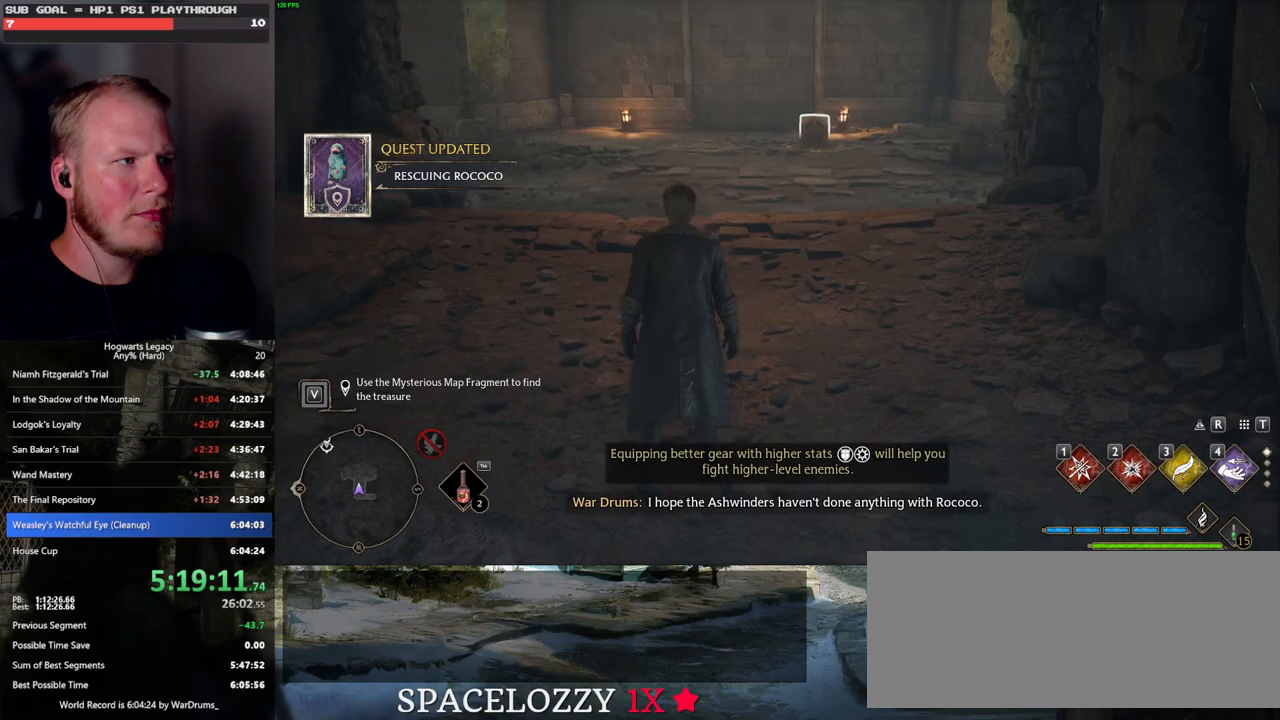
{"keys": ["w"], "mouse": [], "events": [[267, "space", "up"]]}
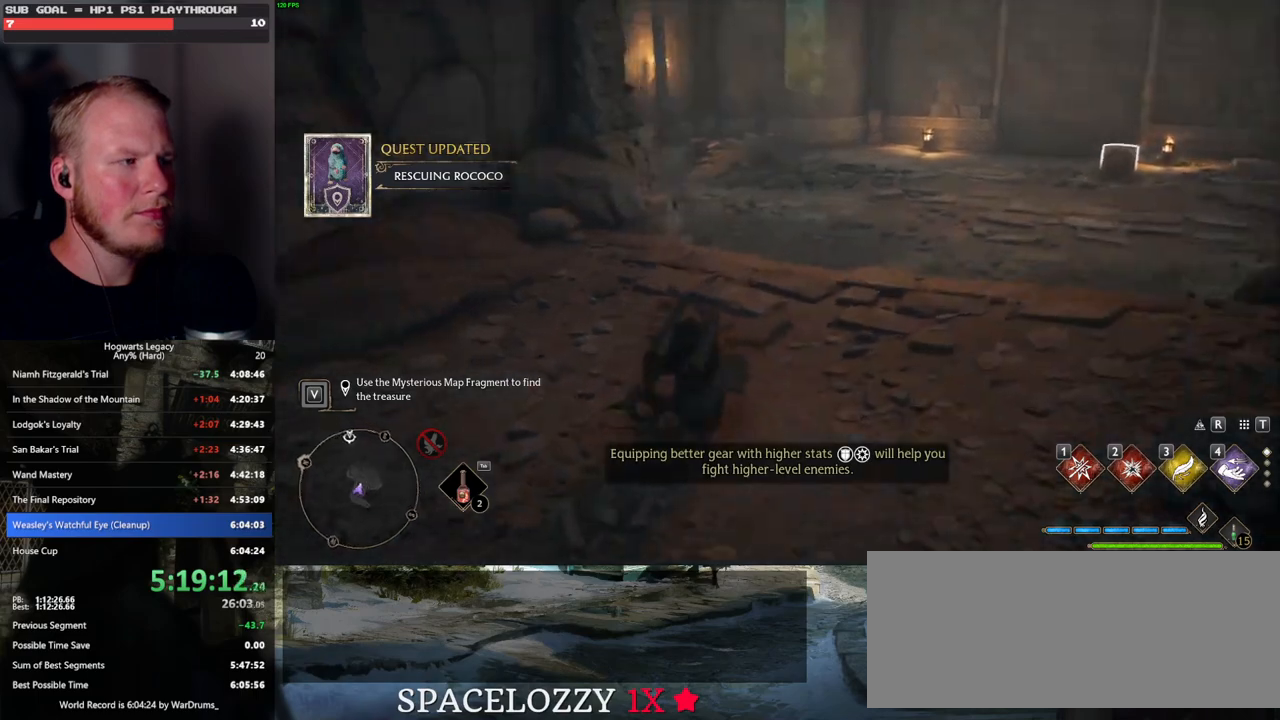
{"keys": ["d", "w"], "mouse": [], "events": [[167, "d", "down"]]}
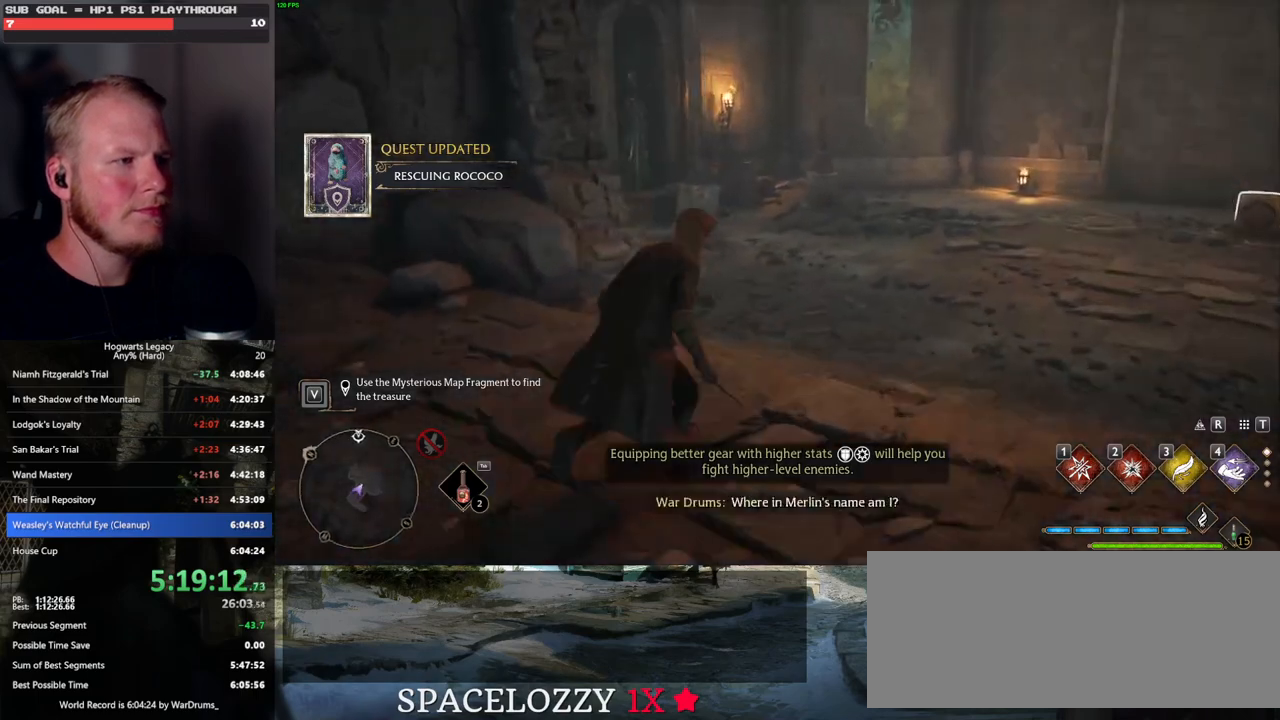
{"keys": ["d", "w"], "mouse": [], "events": []}
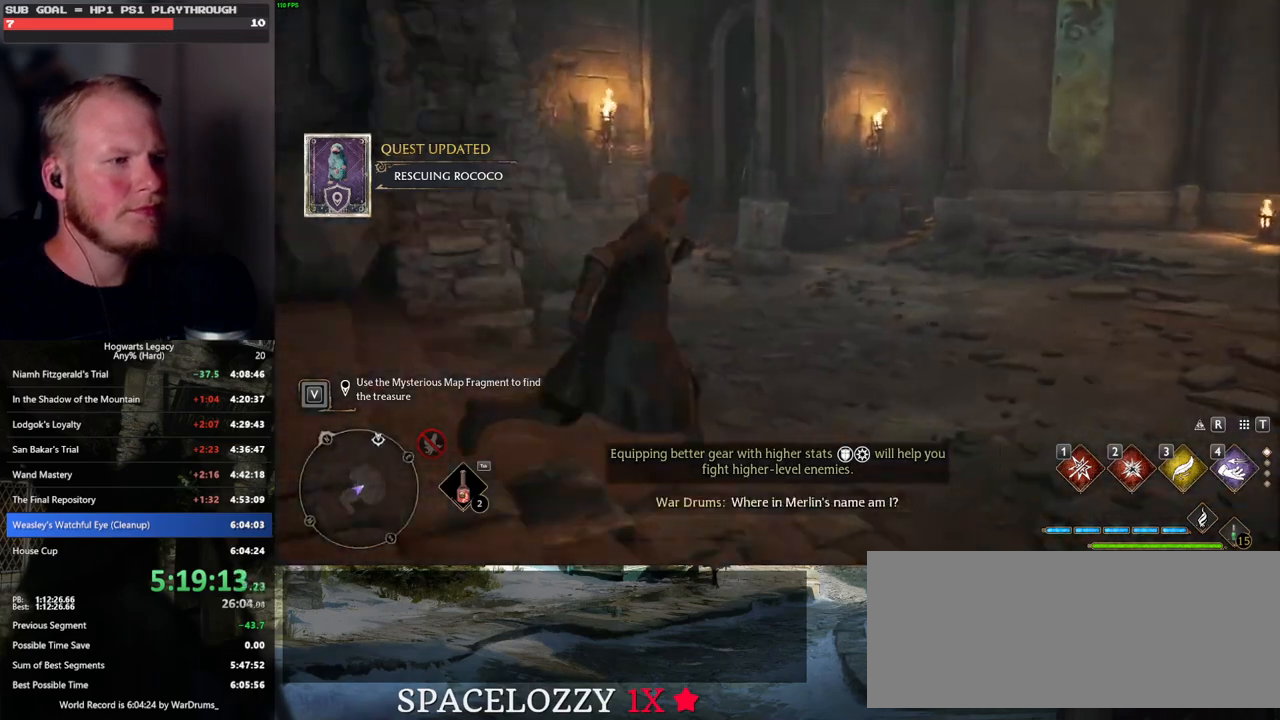
{"keys": ["d", "w"], "mouse": ["right"], "events": [[417, "mouse_right", "down"]]}
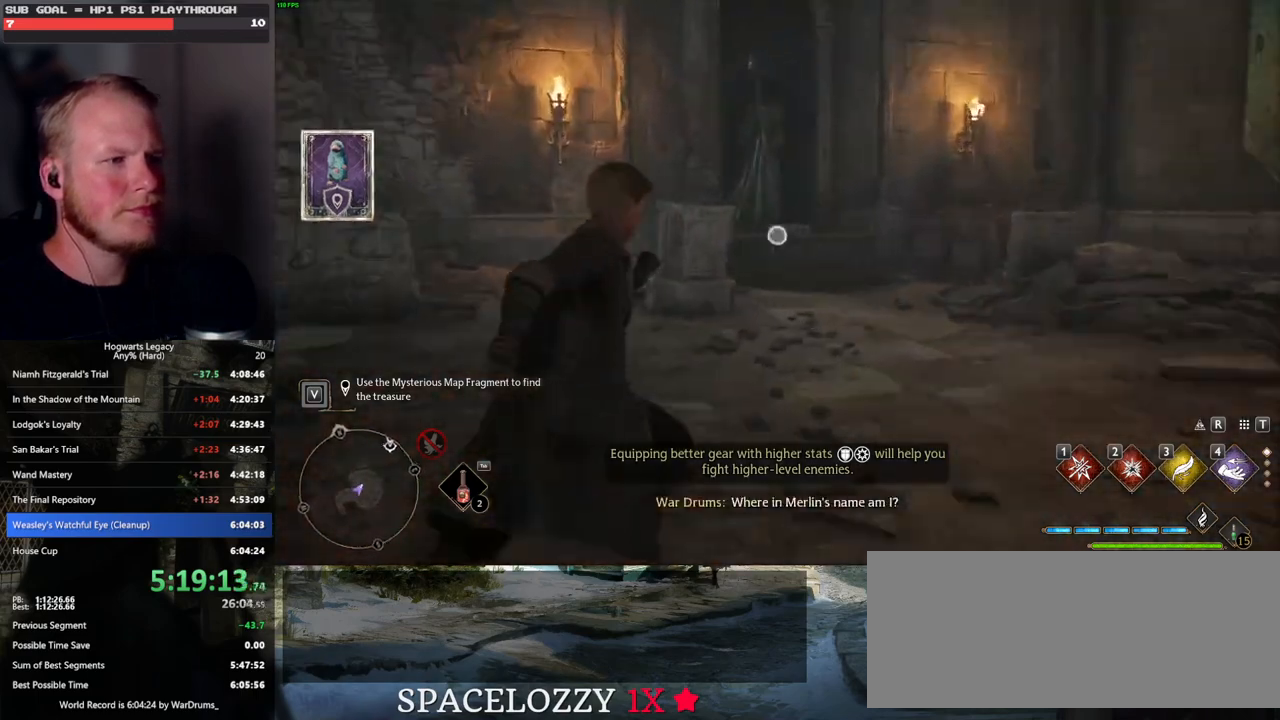
{"keys": ["w"], "mouse": ["right"], "events": [[67, "2", "down"], [183, "2", "up"], [283, "d", "up"]]}
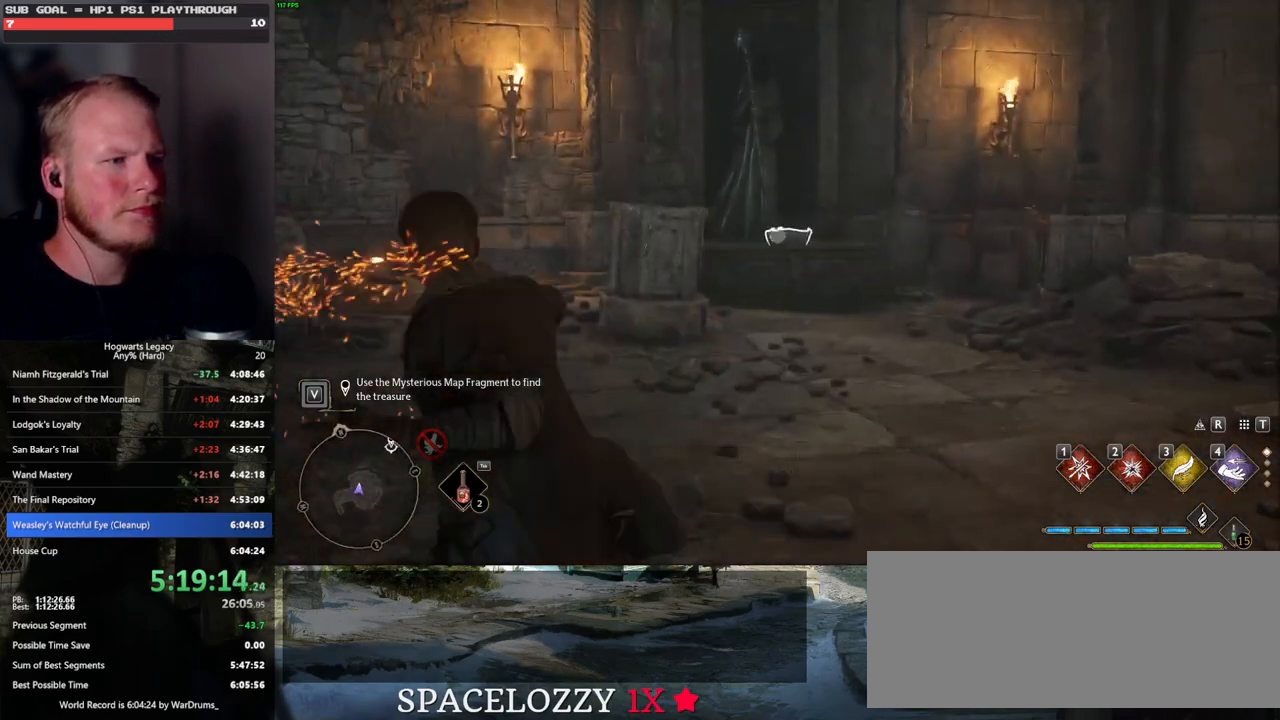
{"keys": ["w"], "mouse": [], "events": [[100, "mouse_right", "up"]]}
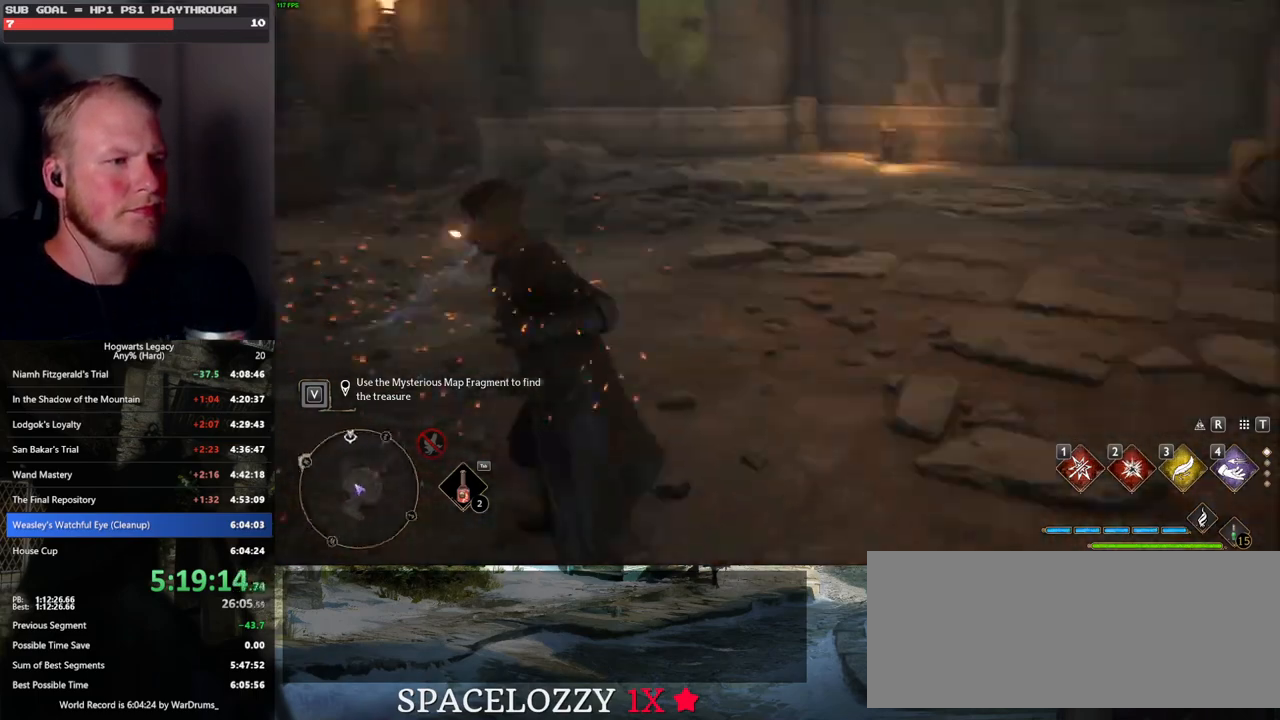
{"keys": ["2", "w"], "mouse": ["right"], "events": [[300, "mouse_right", "down"], [450, "2", "down"]]}
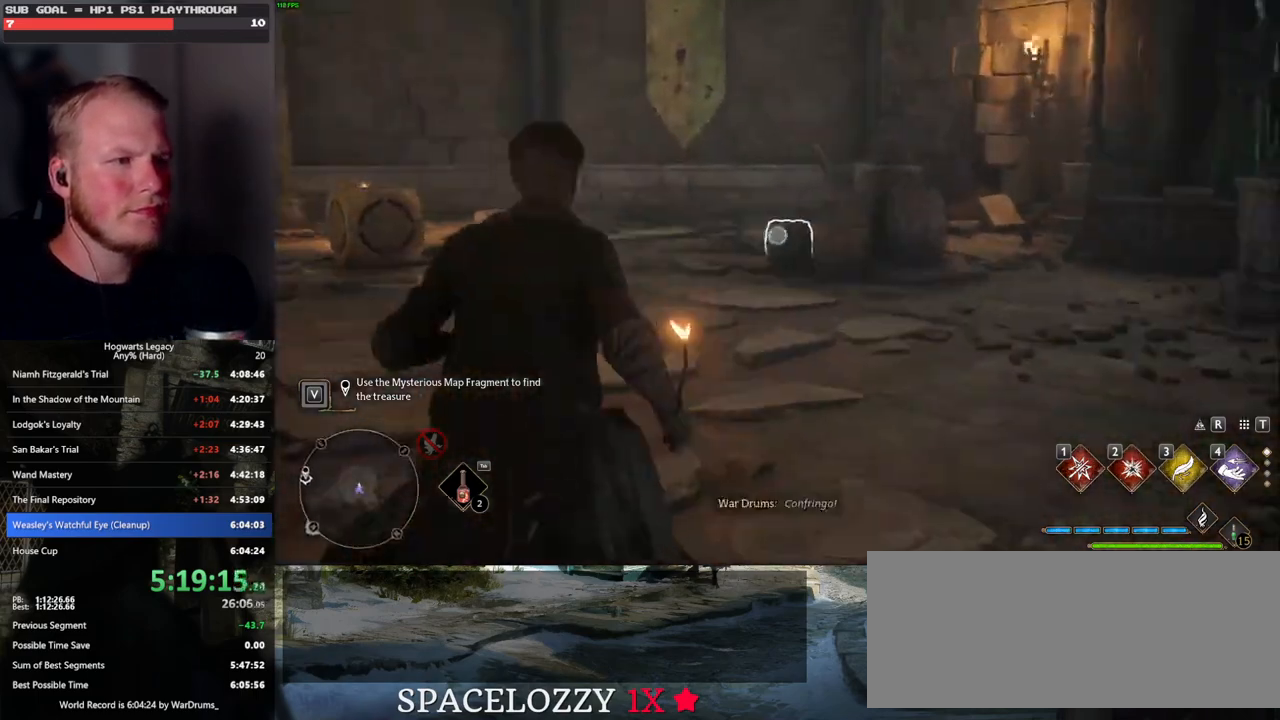
{"keys": ["w"], "mouse": ["right"], "events": [[67, "2", "up"]]}
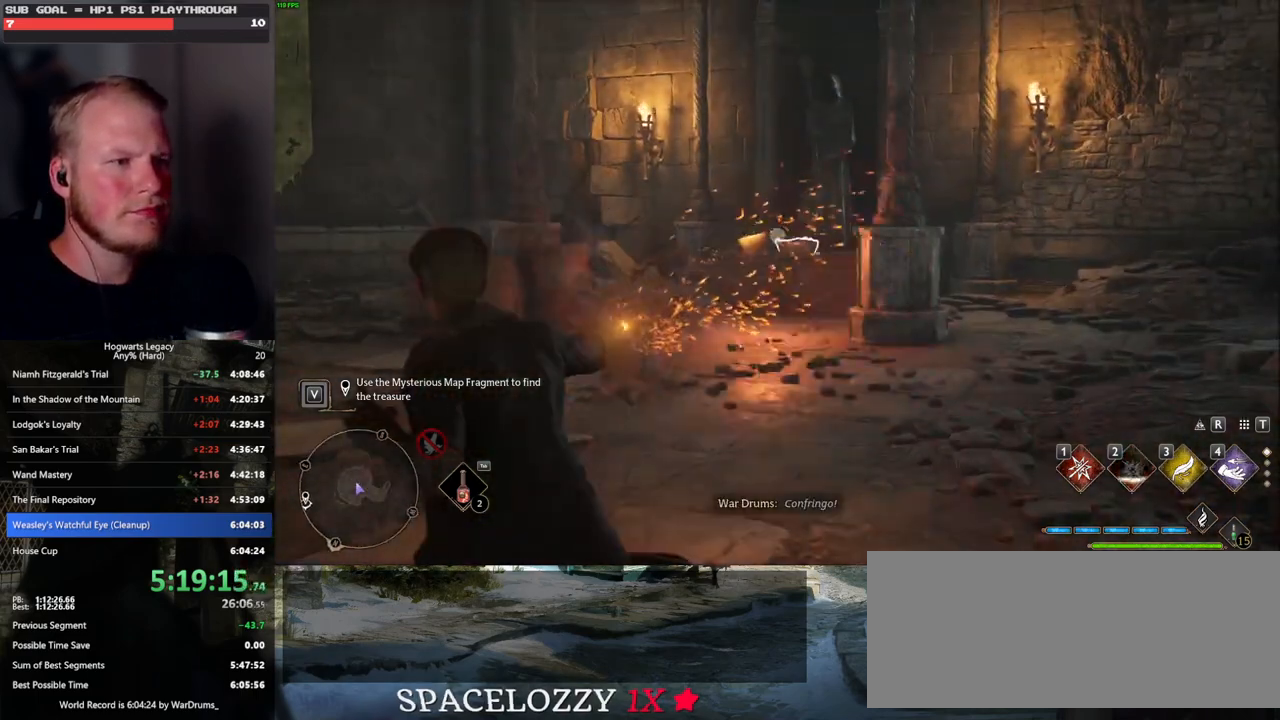
{"keys": ["w"], "mouse": [], "events": [[250, "mouse_right", "up"]]}
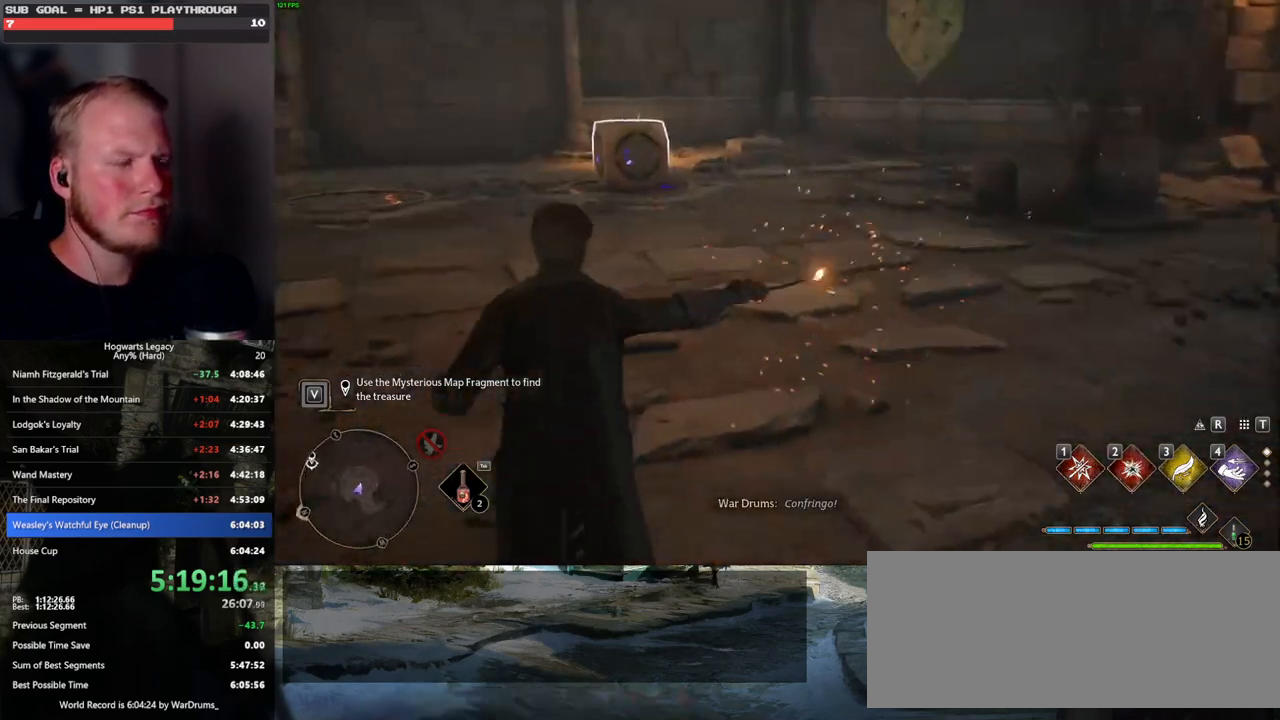
{"keys": ["w"], "mouse": [], "events": []}
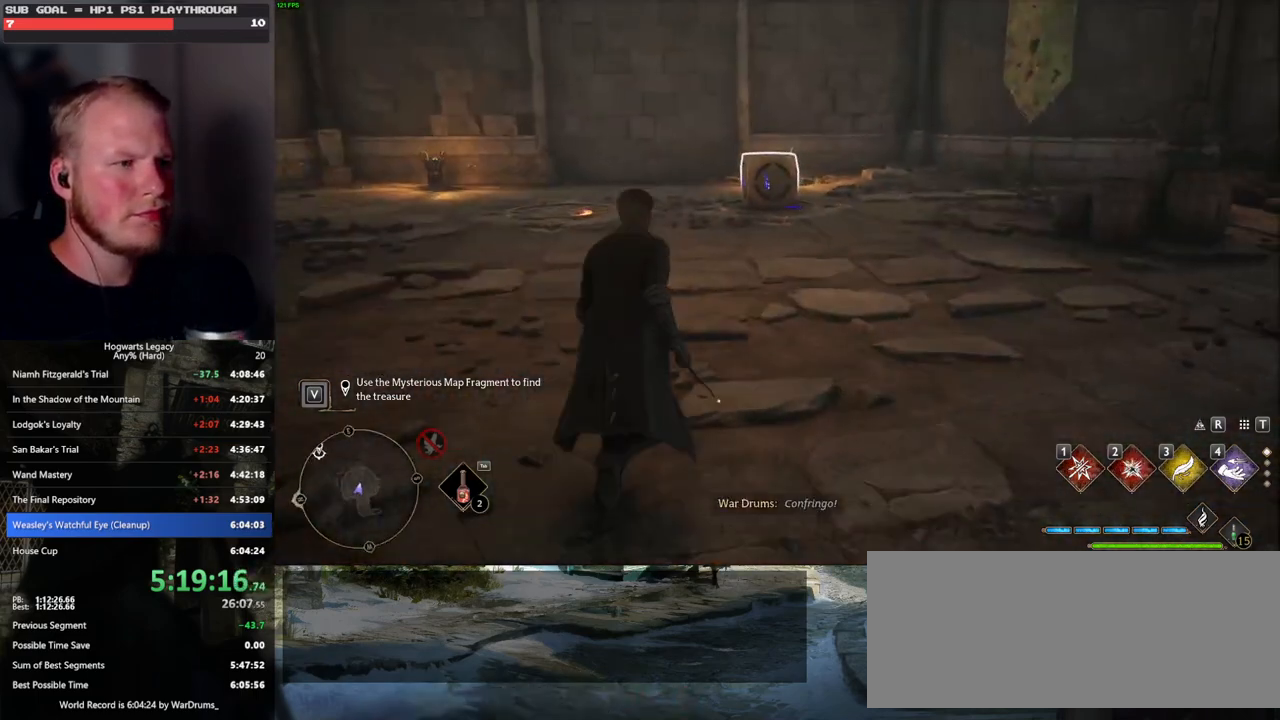
{"keys": [], "mouse": [], "events": [[400, "w", "up"]]}
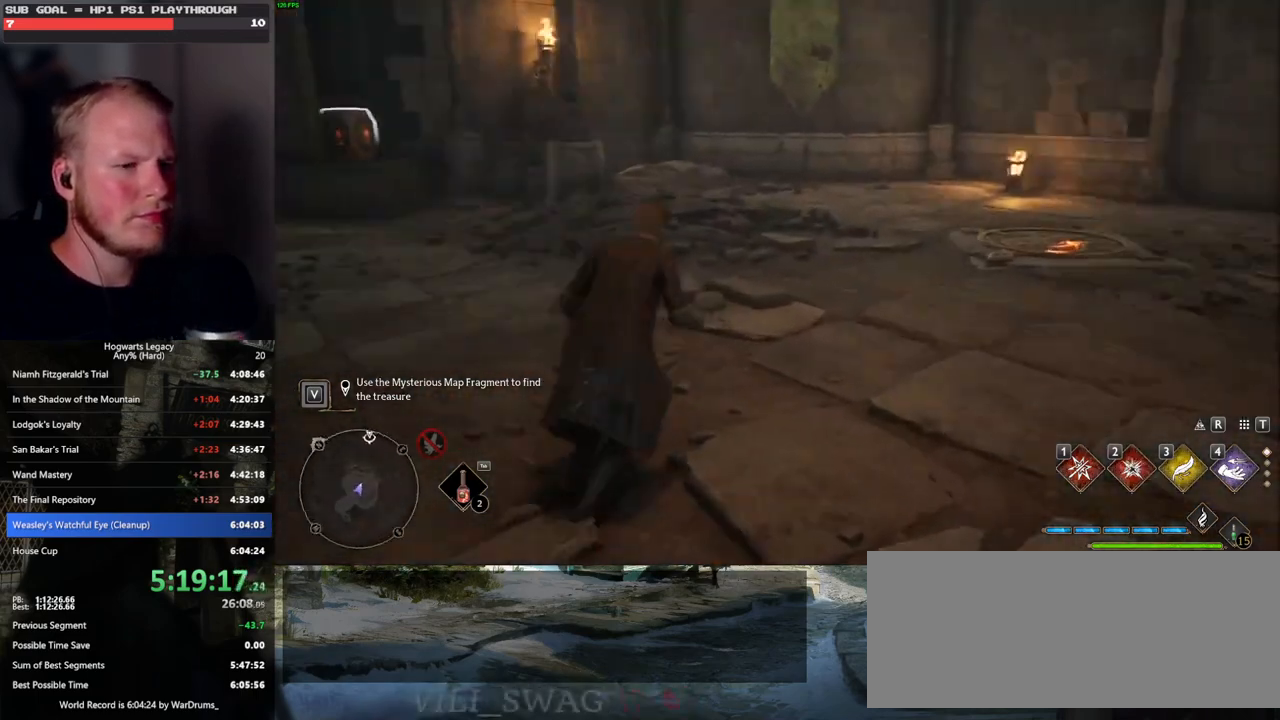
{"keys": ["w"], "mouse": [], "events": [[117, "w", "down"]]}
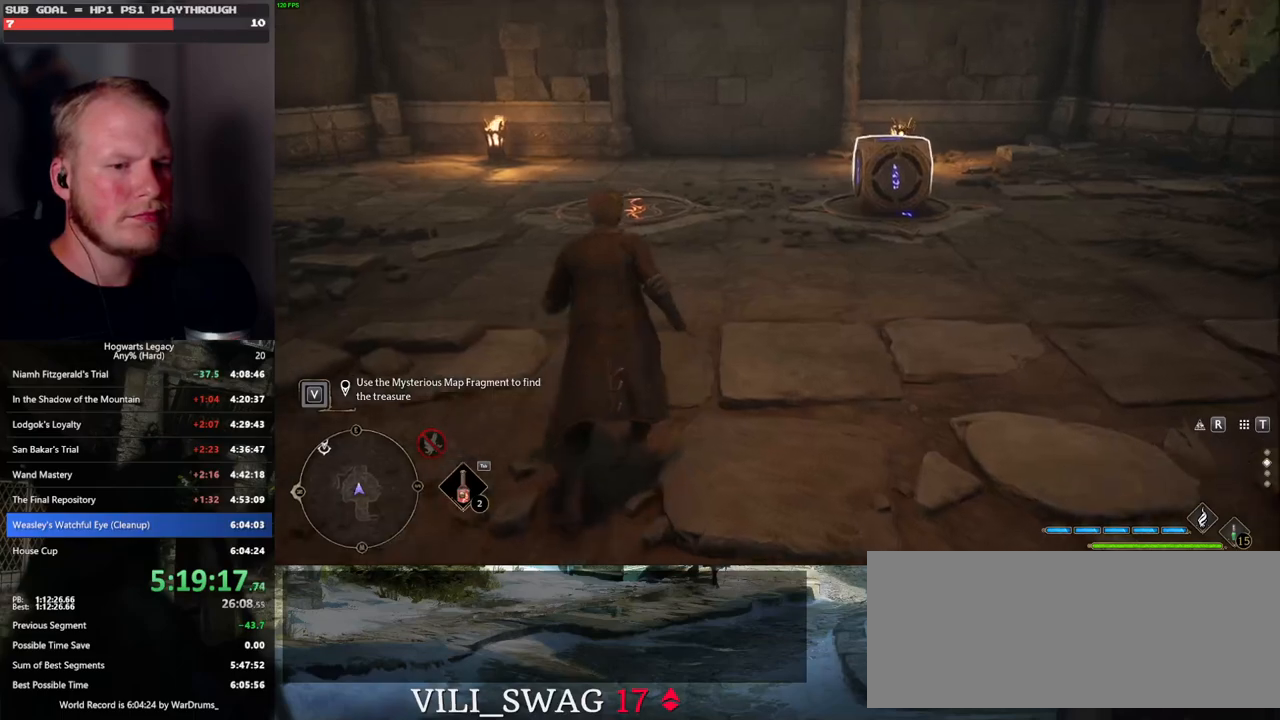
{"keys": [], "mouse": [], "events": [[67, "mouse_wheel", "down"], [83, "mouse_wheel", "up"], [150, "w", "up"]]}
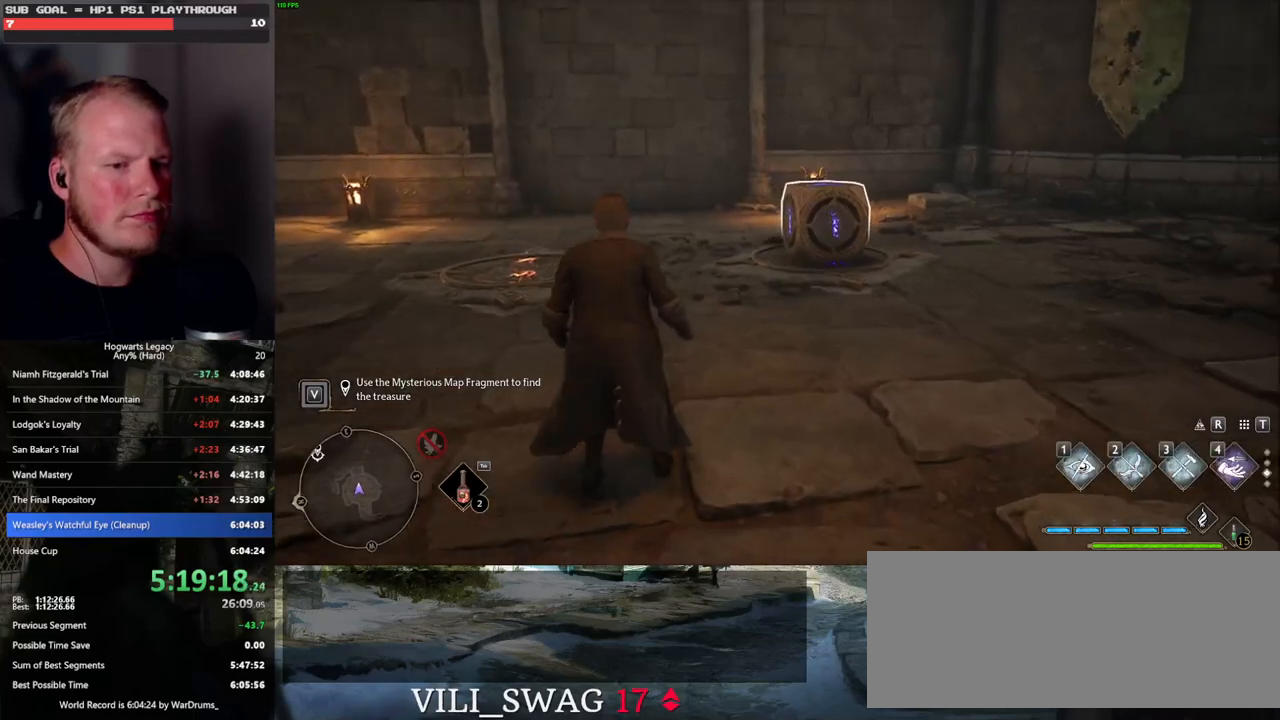
{"keys": [], "mouse": ["right"], "events": [[33, "mouse_wheel", "down"], [117, "mouse_wheel", "up"], [383, "mouse_right", "down"]]}
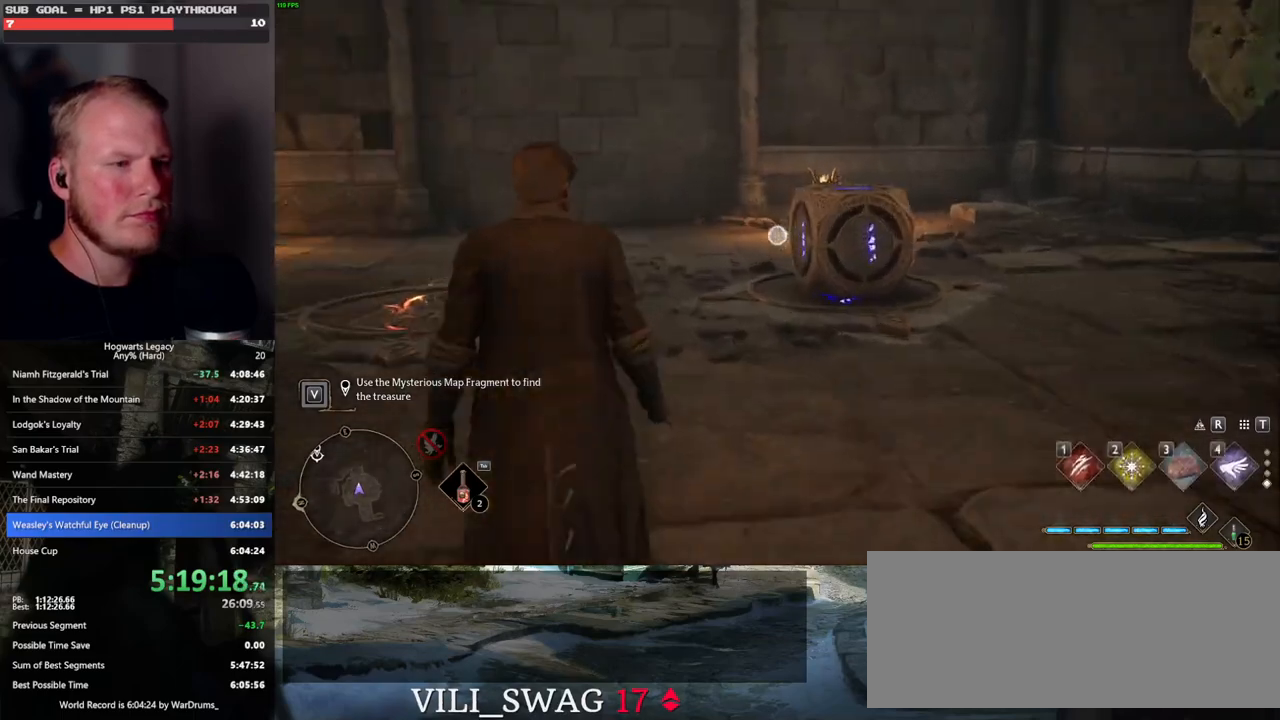
{"keys": [], "mouse": ["right"], "events": [[83, "2", "down"], [183, "2", "up"]]}
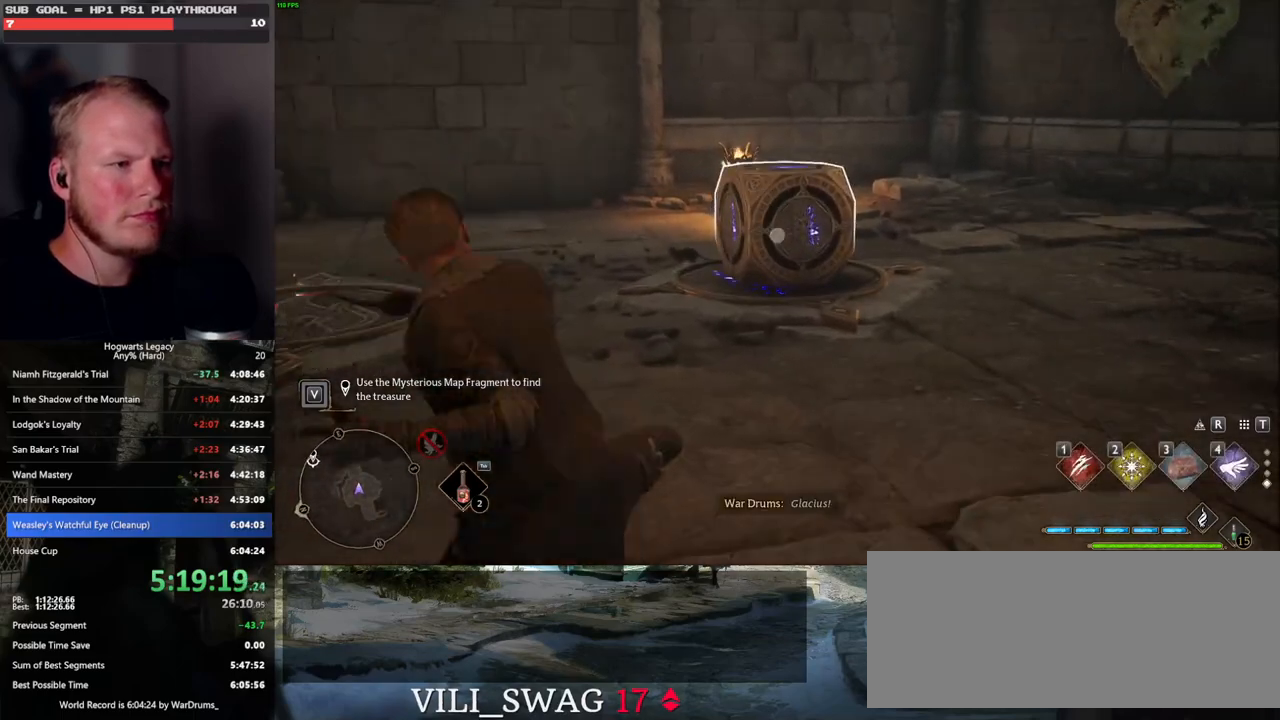
{"keys": ["w"], "mouse": [], "events": [[200, "mouse_right", "up"], [467, "w", "down"]]}
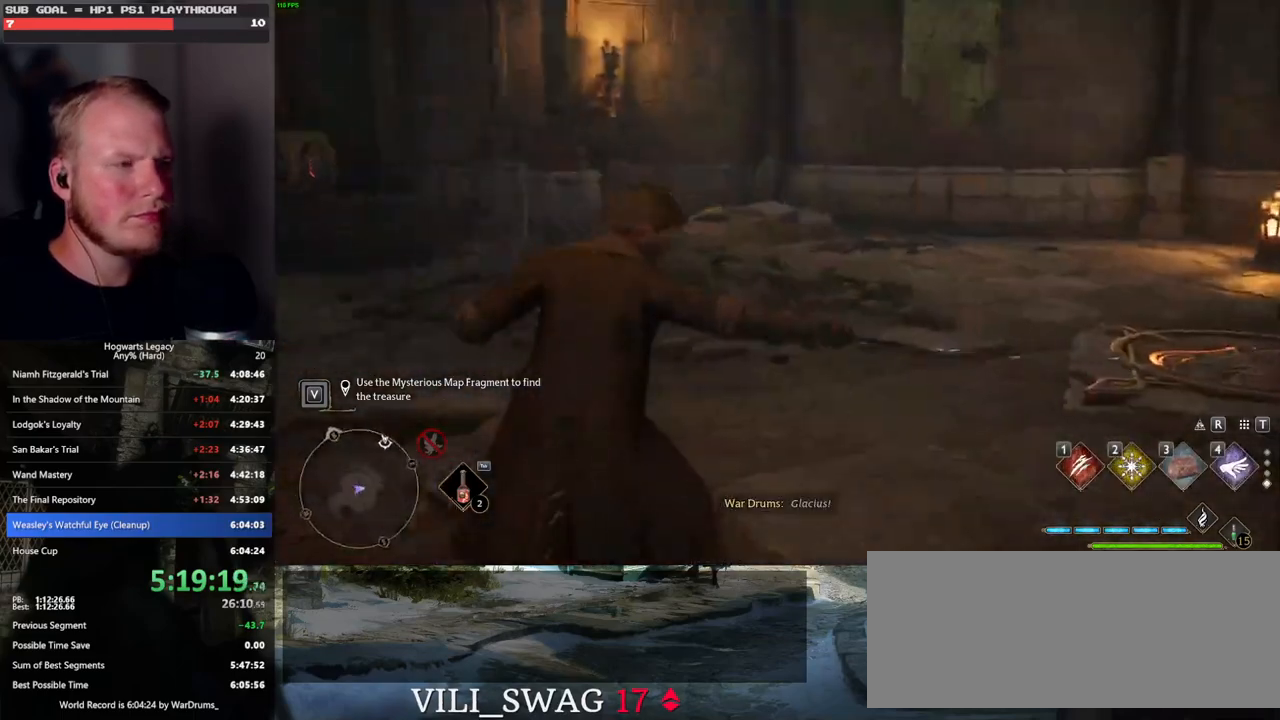
{"keys": ["w"], "mouse": [], "events": []}
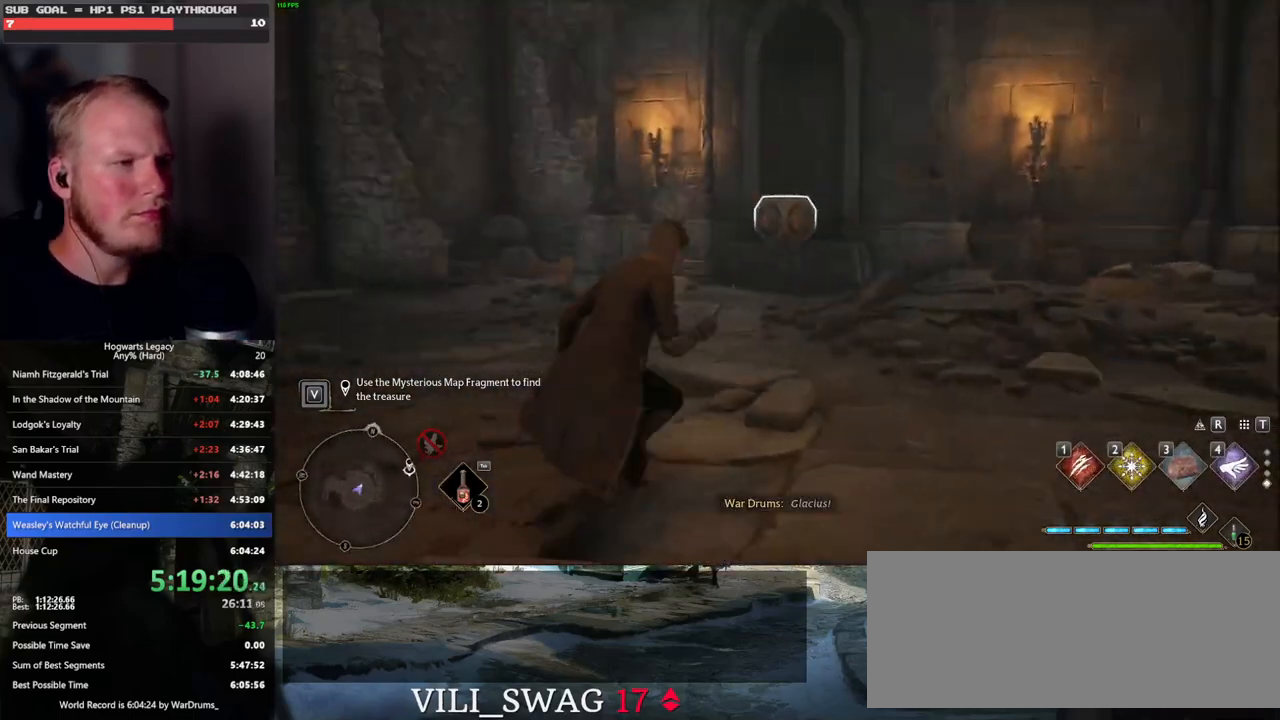
{"keys": [], "mouse": ["right"], "events": [[117, "mouse_right", "down"], [367, "4", "down"], [433, "w", "up"], [467, "4", "up"]]}
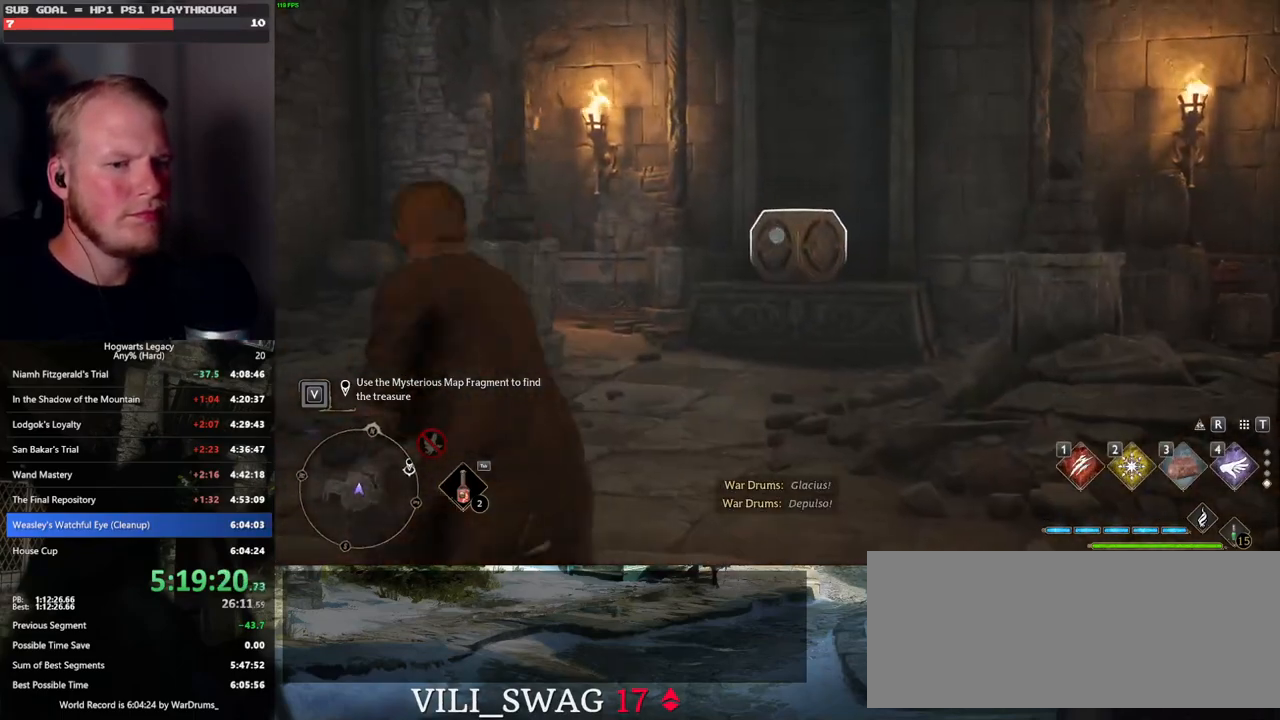
{"keys": [], "mouse": ["right"], "events": []}
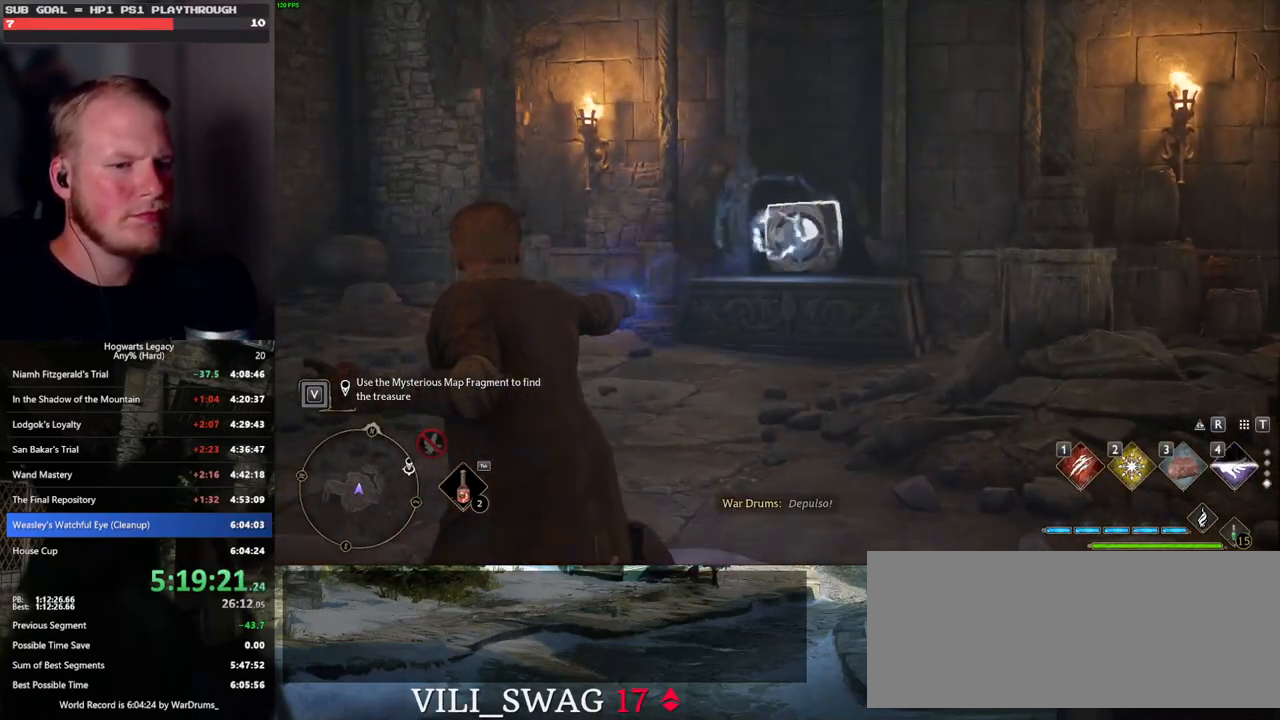
{"keys": [], "mouse": [], "events": [[183, "mouse_right", "up"]]}
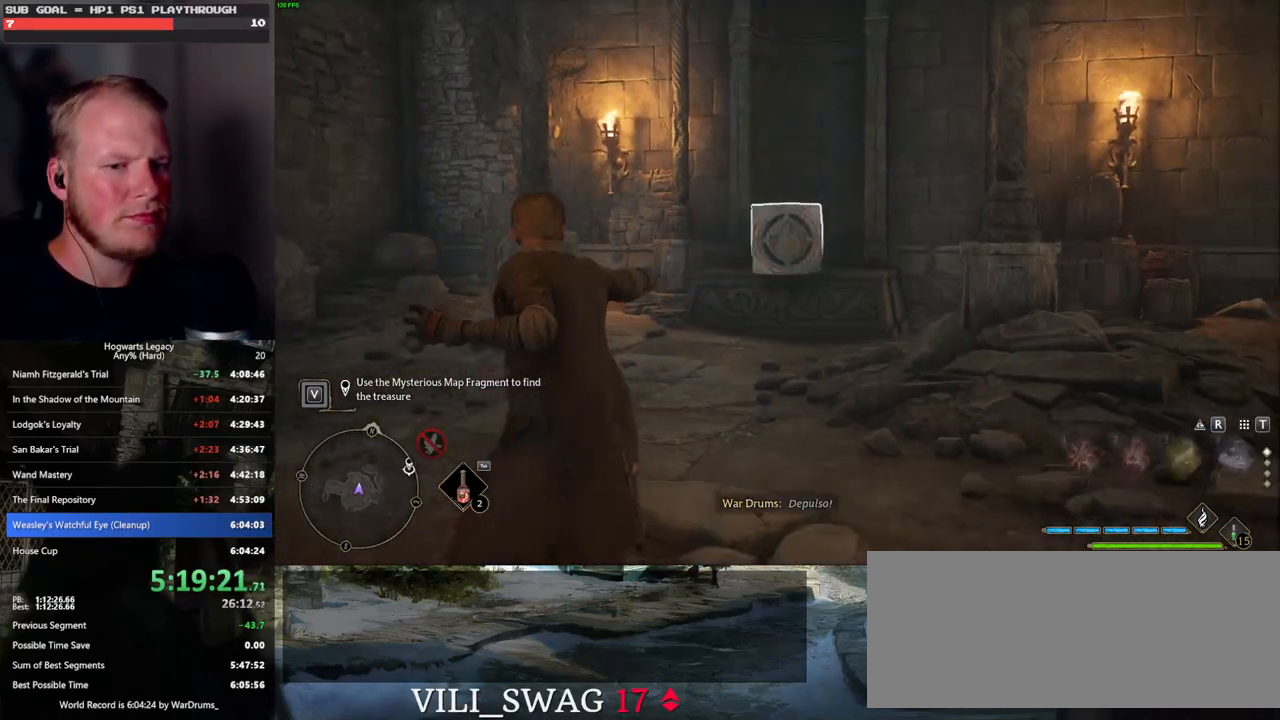
{"keys": [], "mouse": [], "events": [[100, "4", "down"], [183, "4", "up"]]}
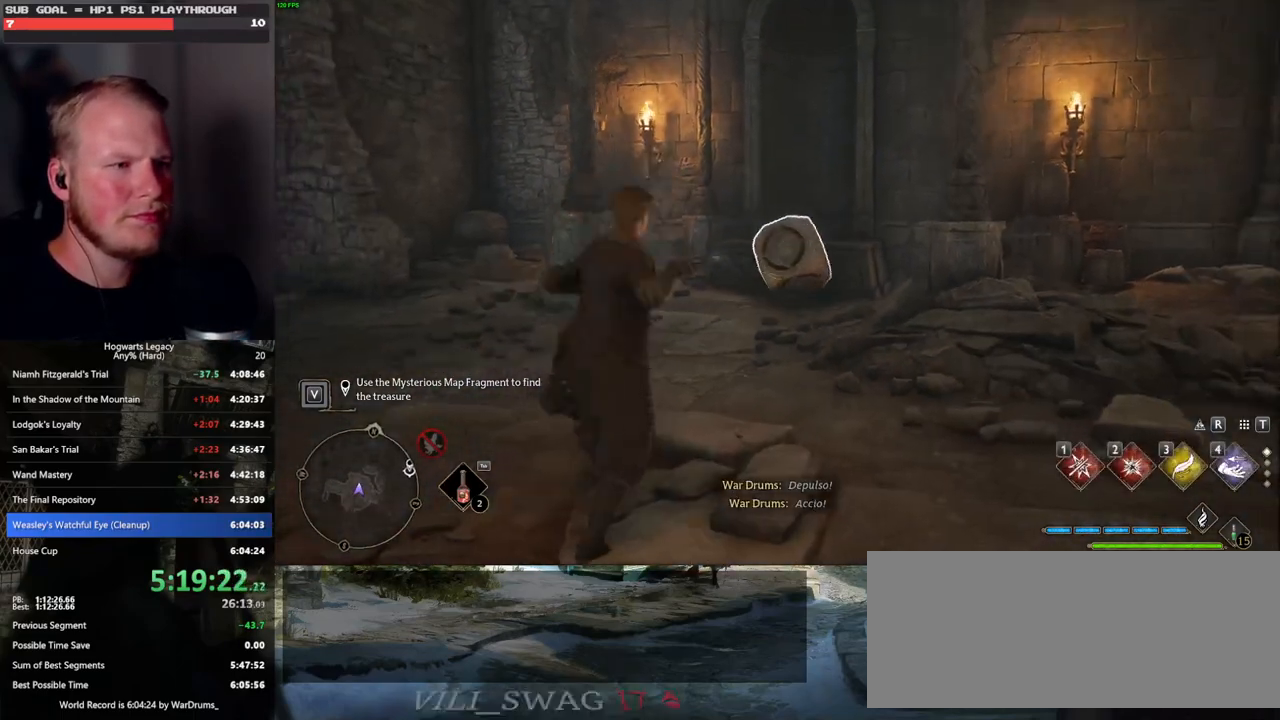
{"keys": [], "mouse": [], "events": []}
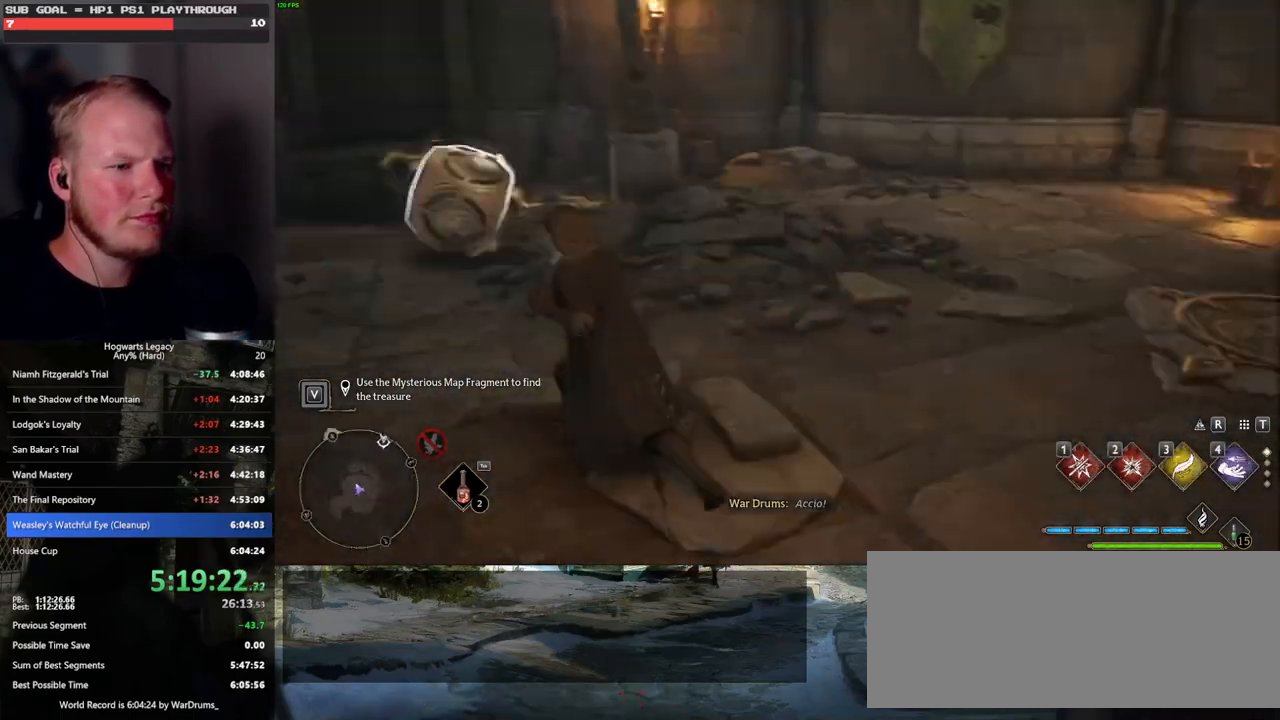
{"keys": ["d", "w"], "mouse": [], "events": [[100, "w", "down"], [200, "d", "down"]]}
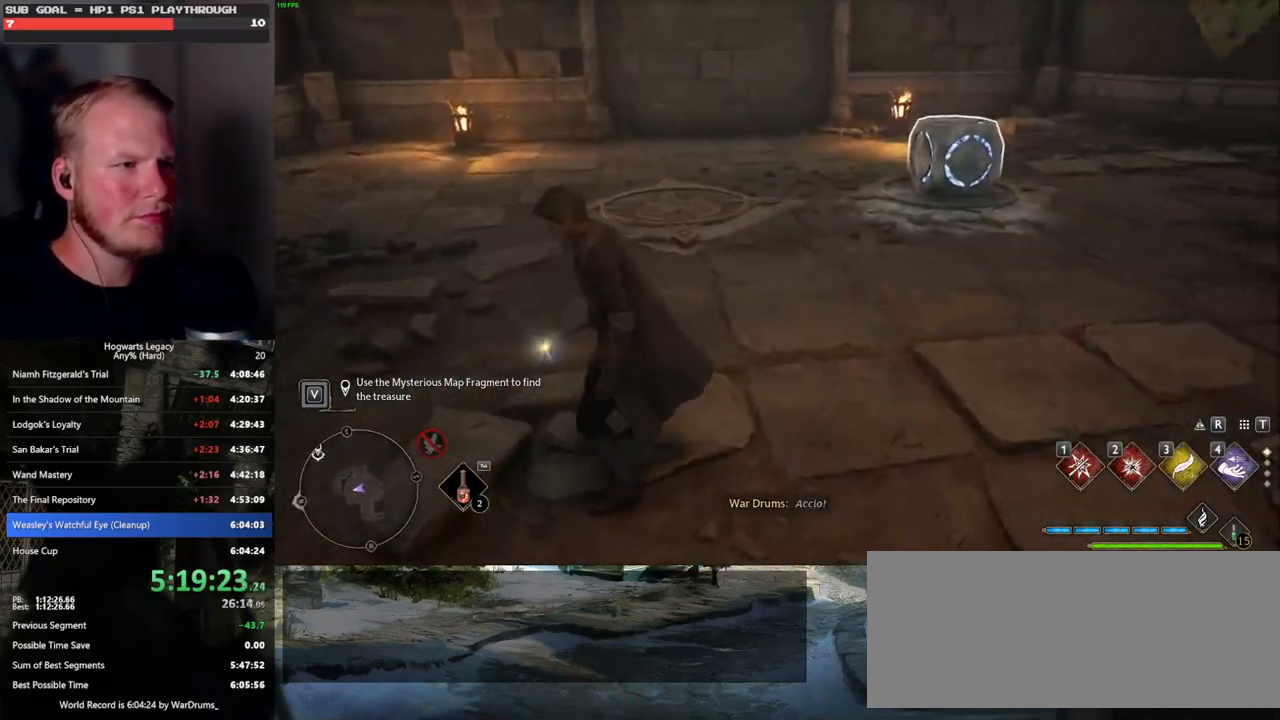
{"keys": [], "mouse": [], "events": [[50, "d", "up"], [467, "w", "up"]]}
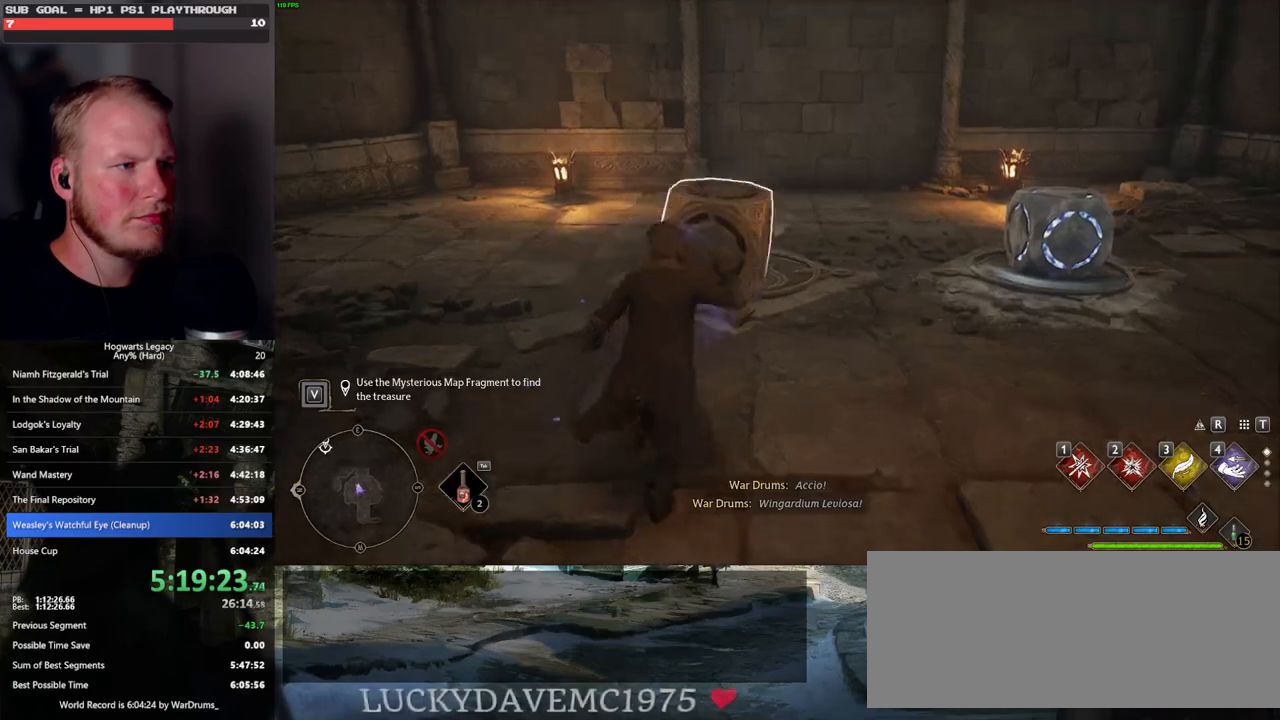
{"keys": [], "mouse": [], "events": [[283, "4", "down"], [367, "4", "up"]]}
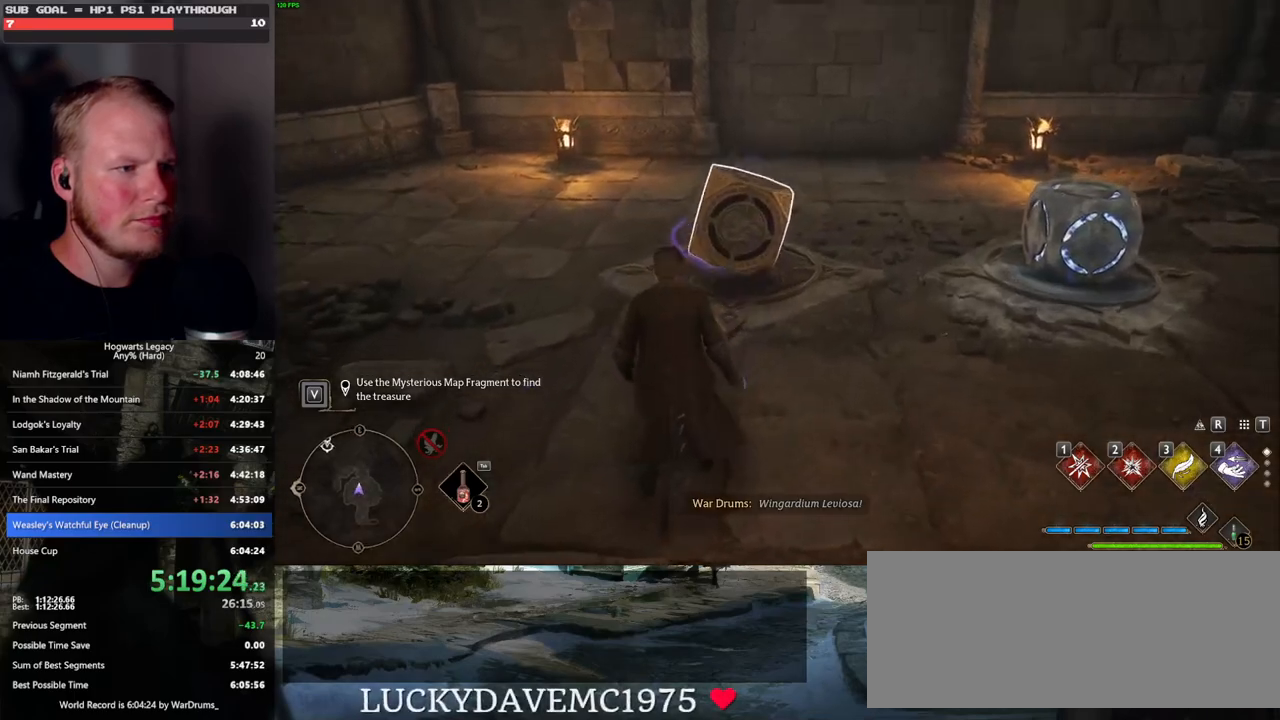
{"keys": [], "mouse": [], "events": []}
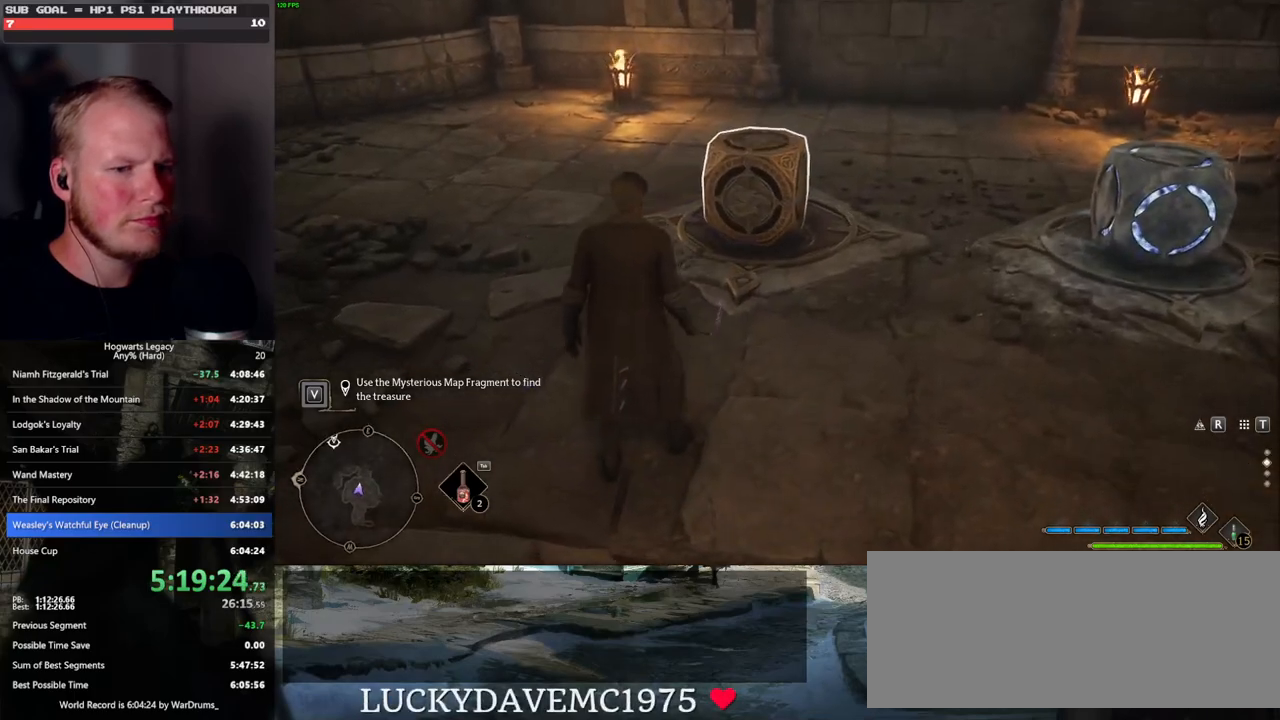
{"keys": [], "mouse": ["right"], "events": [[200, "2", "down"], [217, "mouse_right", "down"], [350, "2", "up"]]}
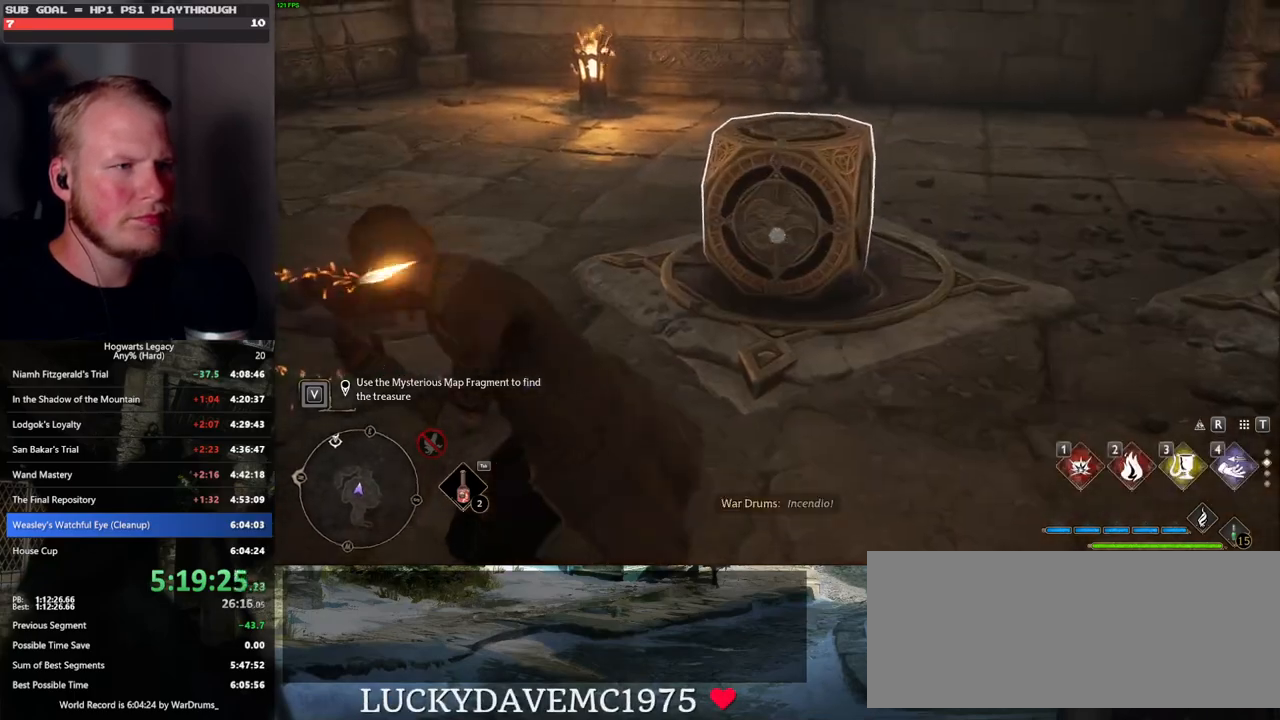
{"keys": [], "mouse": [], "events": [[333, "mouse_right", "up"]]}
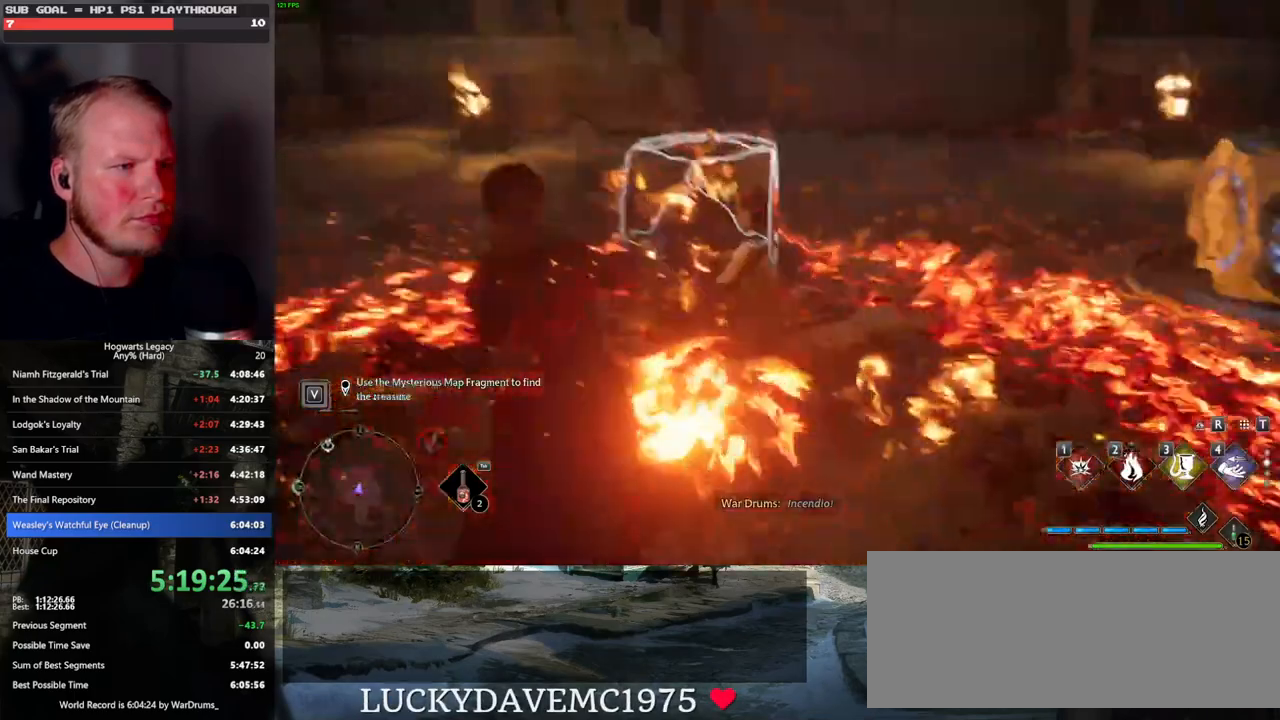
{"keys": ["d", "w"], "mouse": [], "events": [[400, "d", "down"], [450, "w", "down"]]}